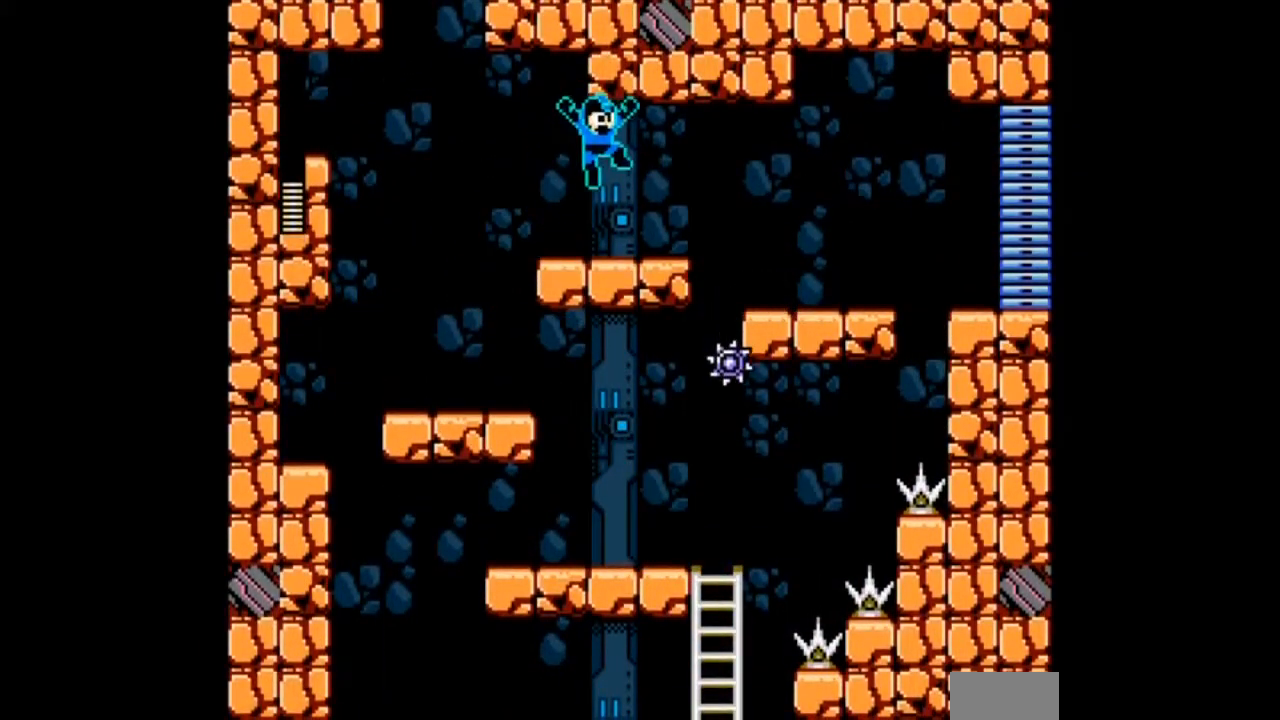
Gameplay with a controller; each line is a JSON object with the inputs held at the frame after it. "events" lists button and stick changes between this image and that frame as [ms after this image, input, new state], when the widget could be followed in between. Not read: C L3 R3 START.
{"buttons": ["A", "B", "DPAD_RIGHT"], "events": [[234, "DPAD_RIGHT", "up"], [300, "DPAD_RIGHT", "down"], [434, "B", "down"]]}
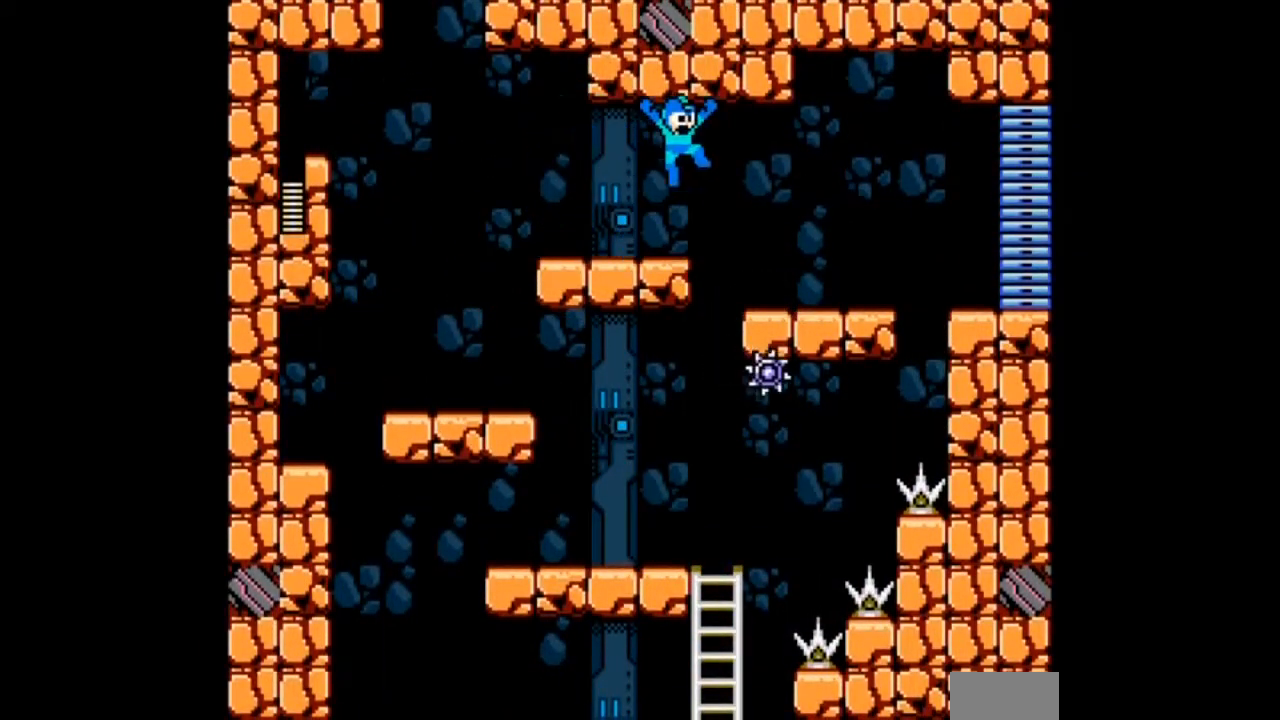
{"buttons": ["A", "B", "DPAD_RIGHT"], "events": [[266, "DPAD_RIGHT", "up"], [500, "DPAD_RIGHT", "down"]]}
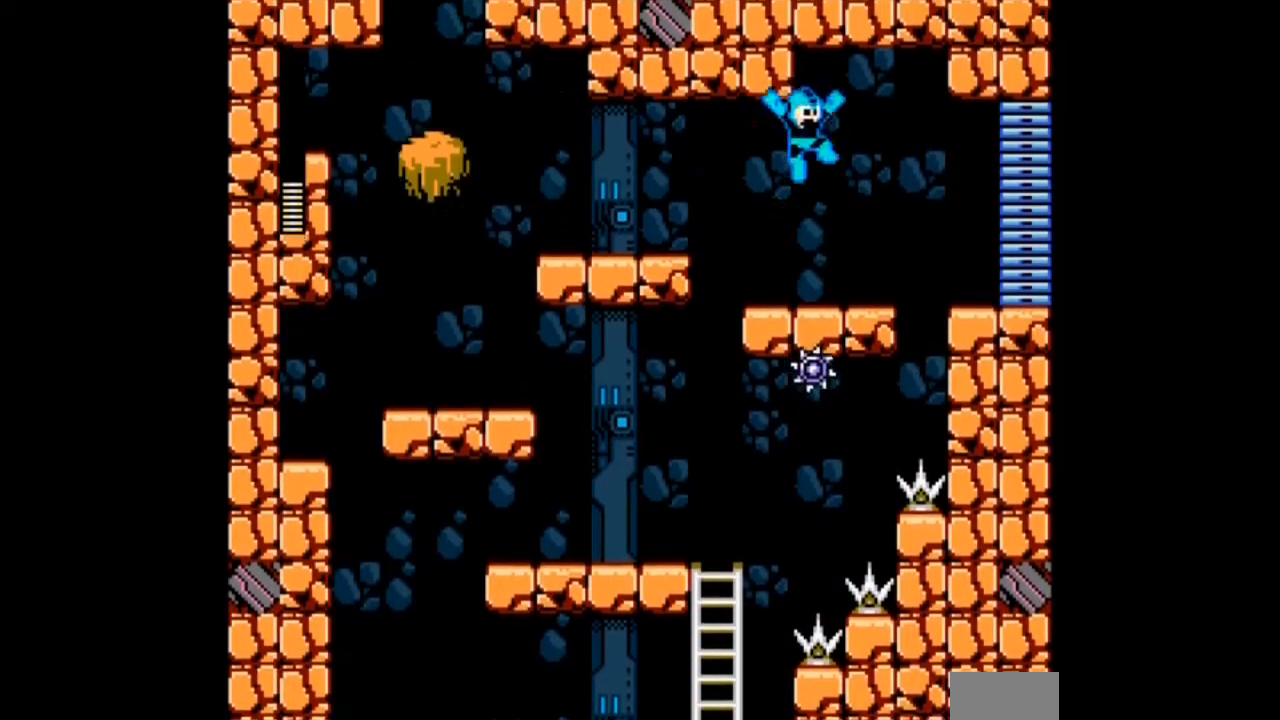
{"buttons": ["A", "B", "DPAD_RIGHT"], "events": [[267, "DPAD_RIGHT", "up"], [334, "DPAD_RIGHT", "down"]]}
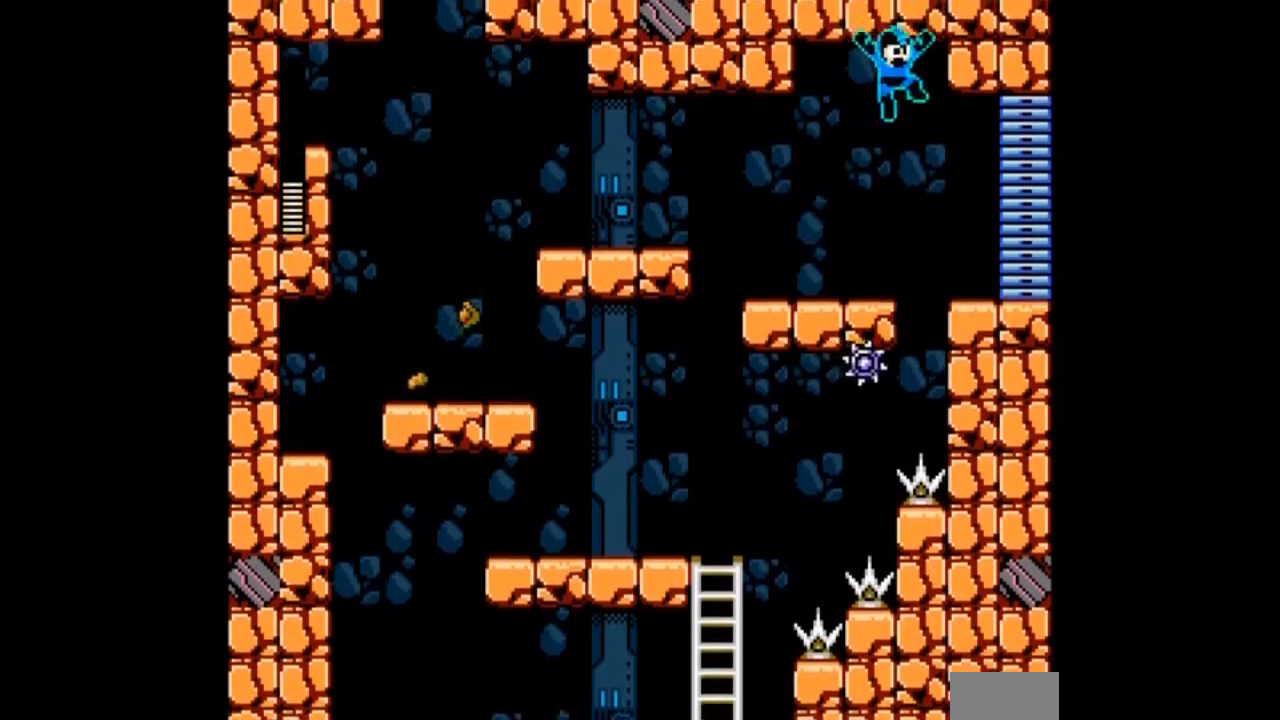
{"buttons": ["A", "B", "DPAD_RIGHT"], "events": []}
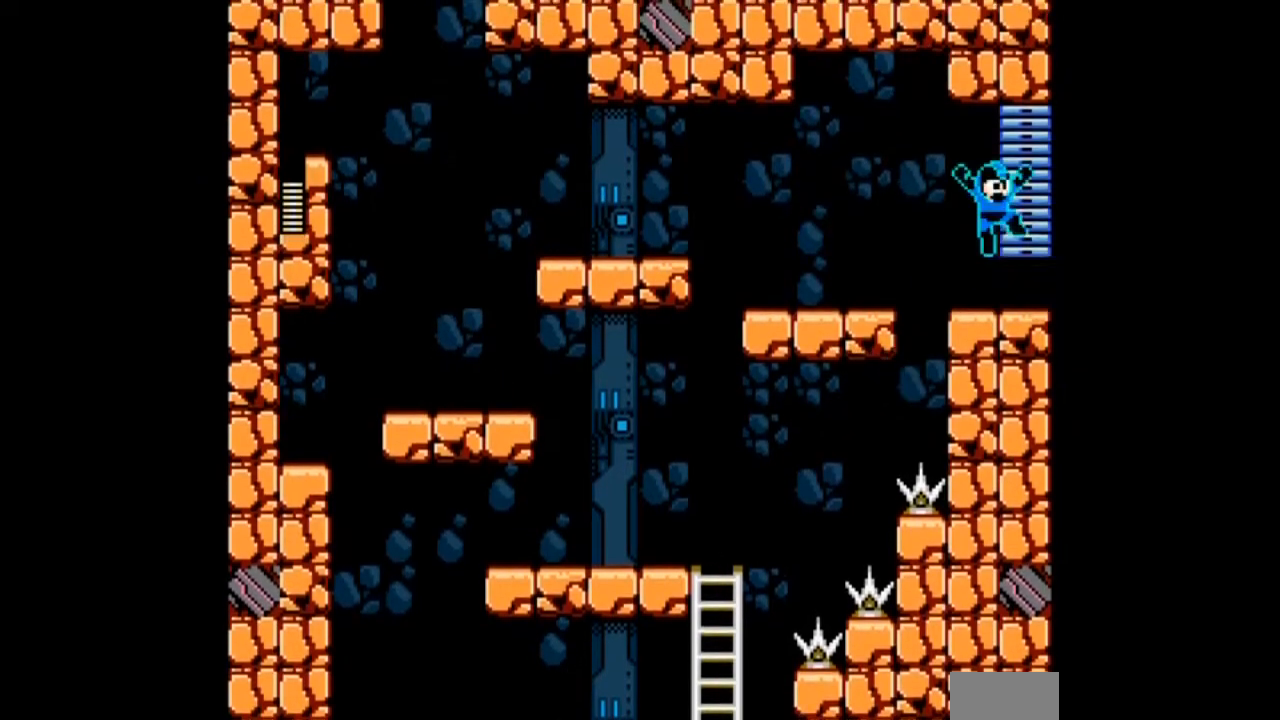
{"buttons": ["A", "B", "DPAD_RIGHT"], "events": []}
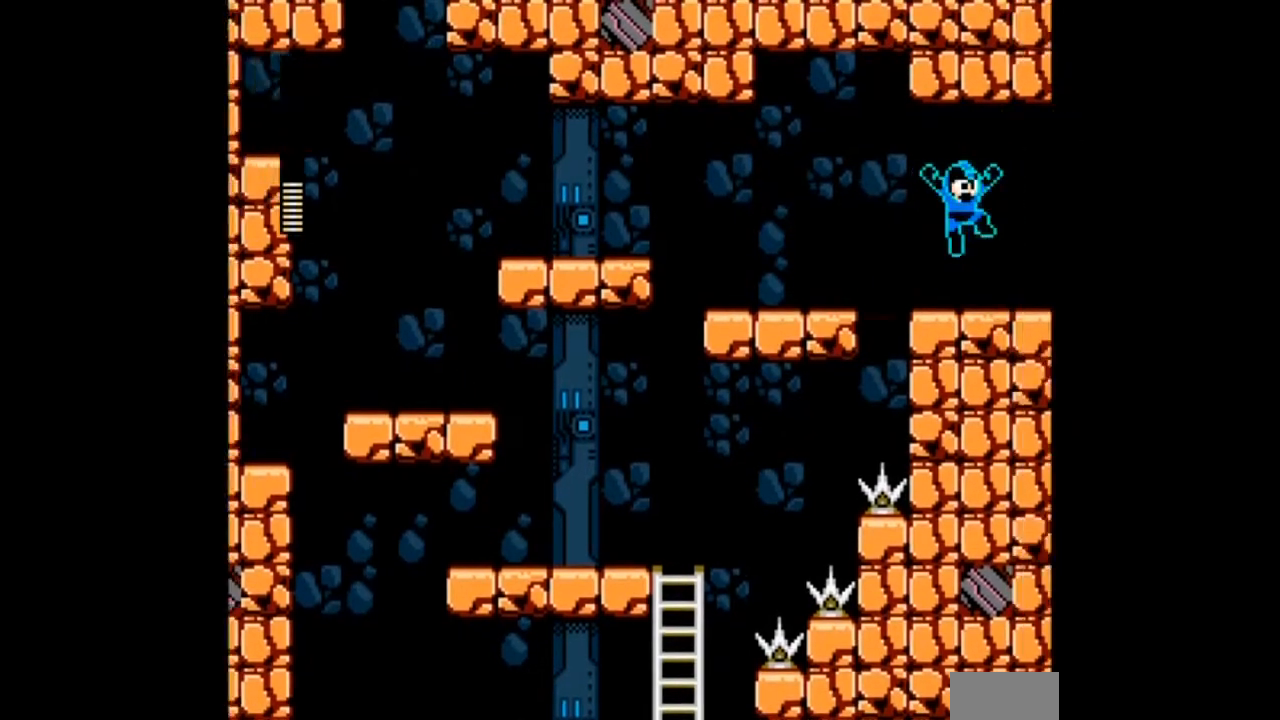
{"buttons": ["A", "DPAD_RIGHT"], "events": [[200, "B", "up"]]}
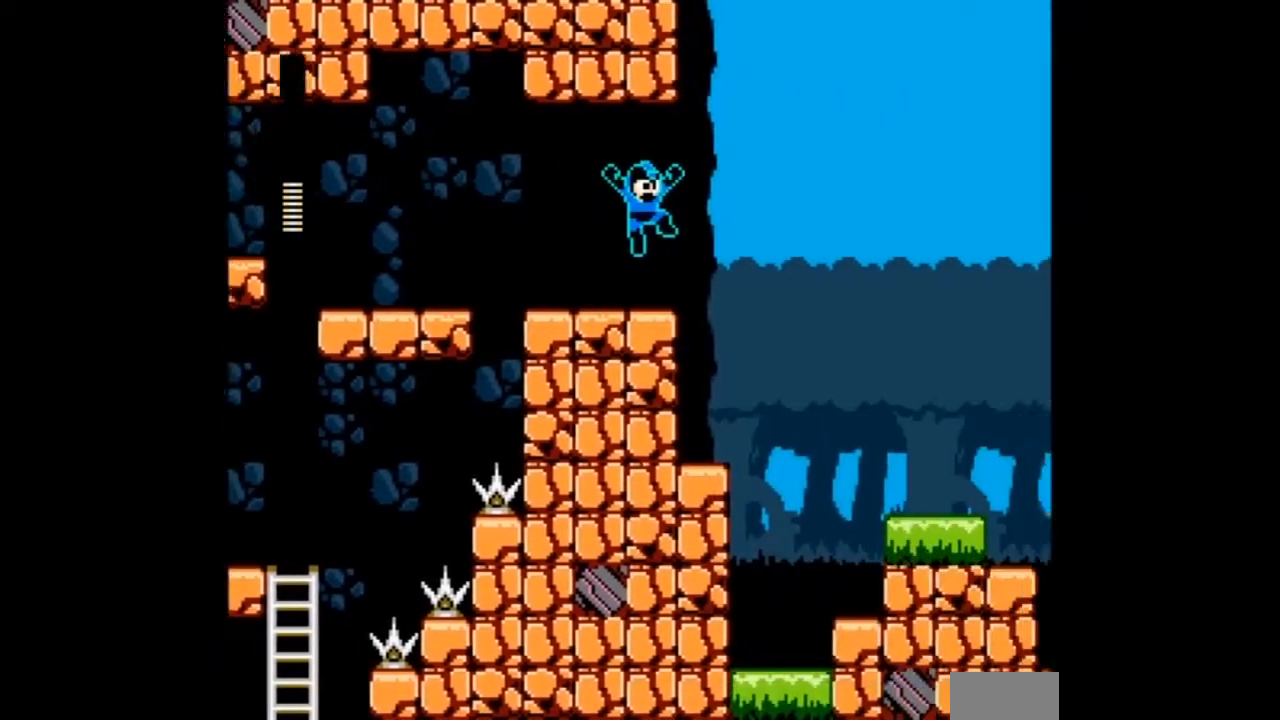
{"buttons": ["A", "B", "DPAD_RIGHT"], "events": [[367, "B", "down"]]}
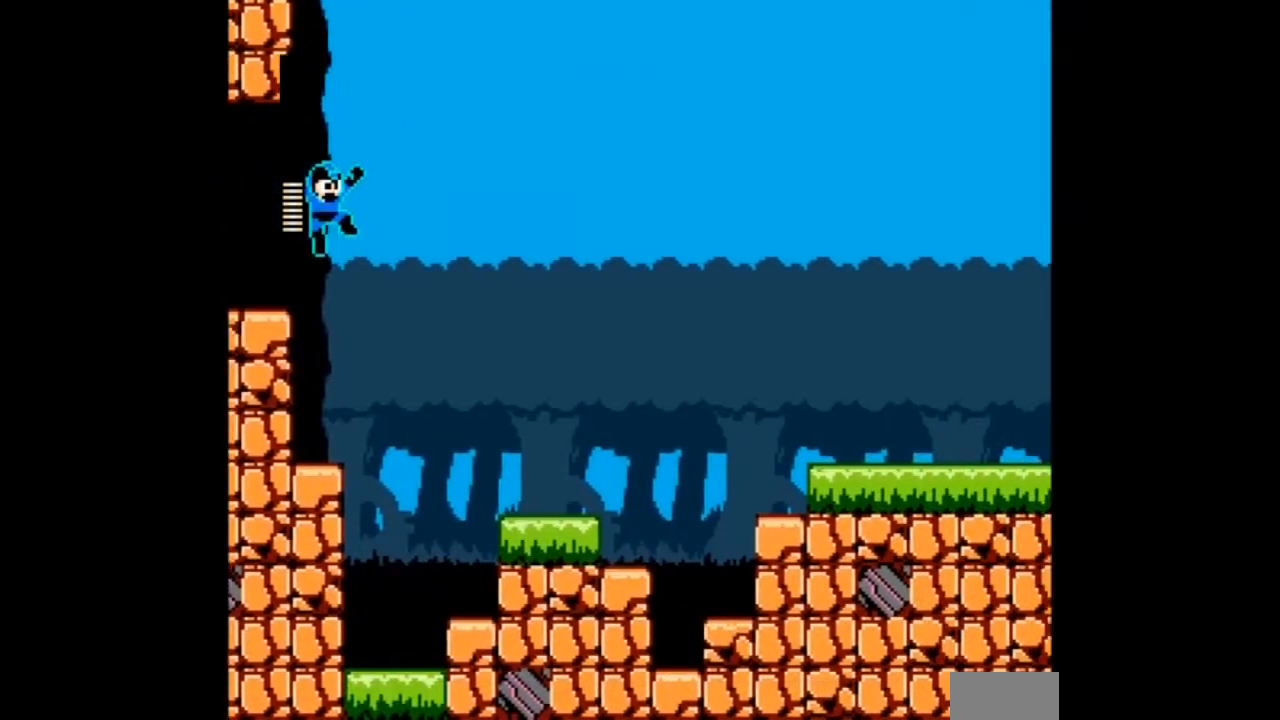
{"buttons": ["A", "B", "DPAD_RIGHT"], "events": []}
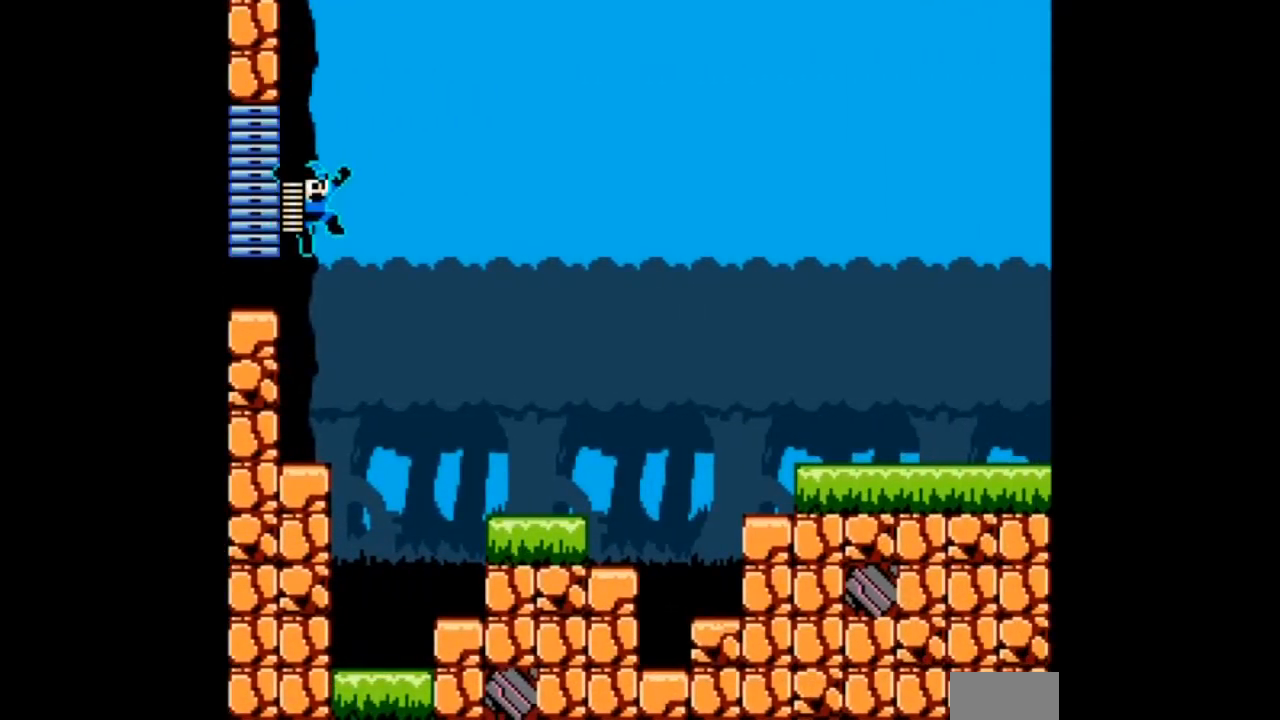
{"buttons": ["A", "B", "DPAD_RIGHT"], "events": []}
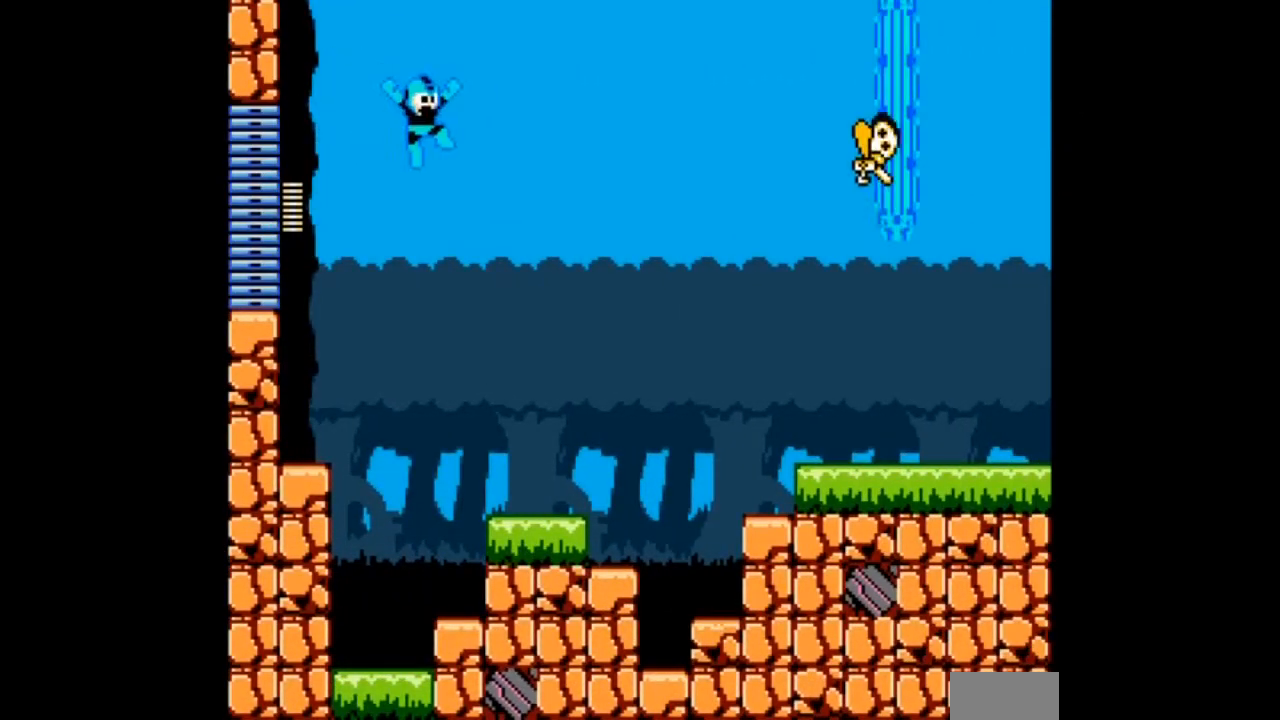
{"buttons": ["A", "DPAD_RIGHT"], "events": [[166, "A", "up"], [166, "B", "up"], [233, "A", "down"]]}
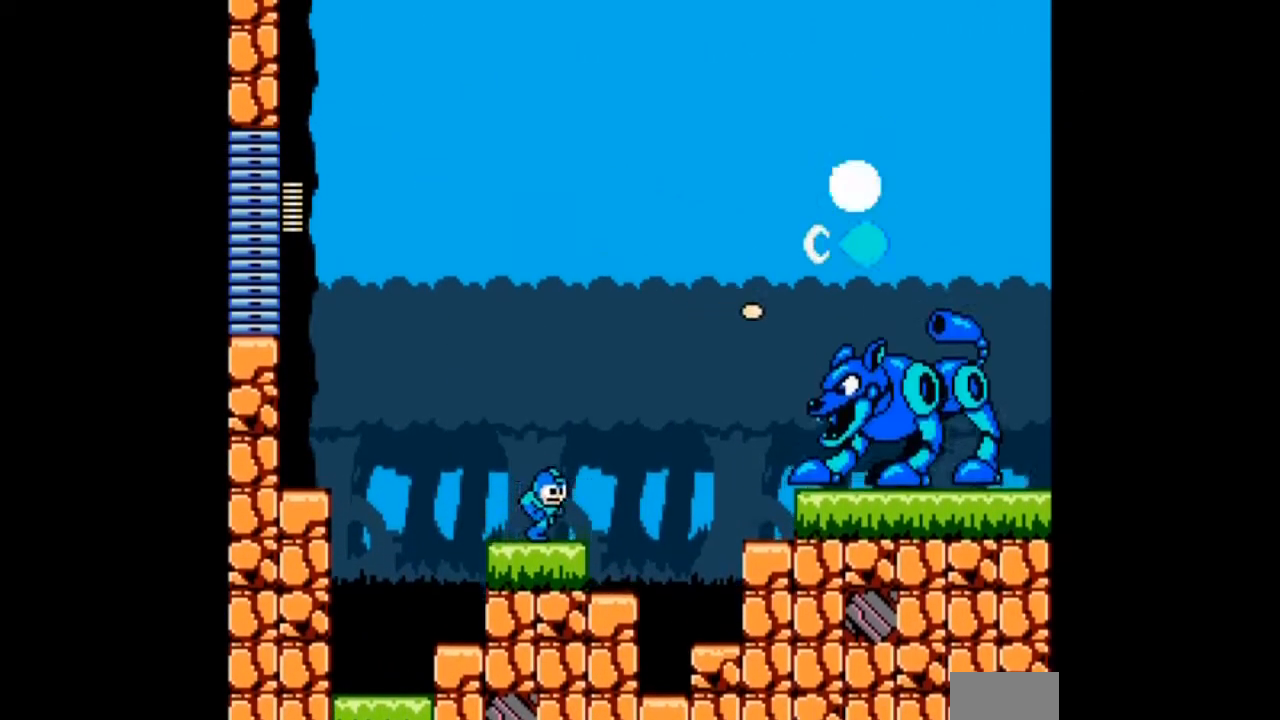
{"buttons": [], "events": [[100, "DPAD_RIGHT", "up"], [133, "A", "up"], [234, "A", "down"], [334, "A", "up"], [400, "A", "down"], [501, "A", "up"]]}
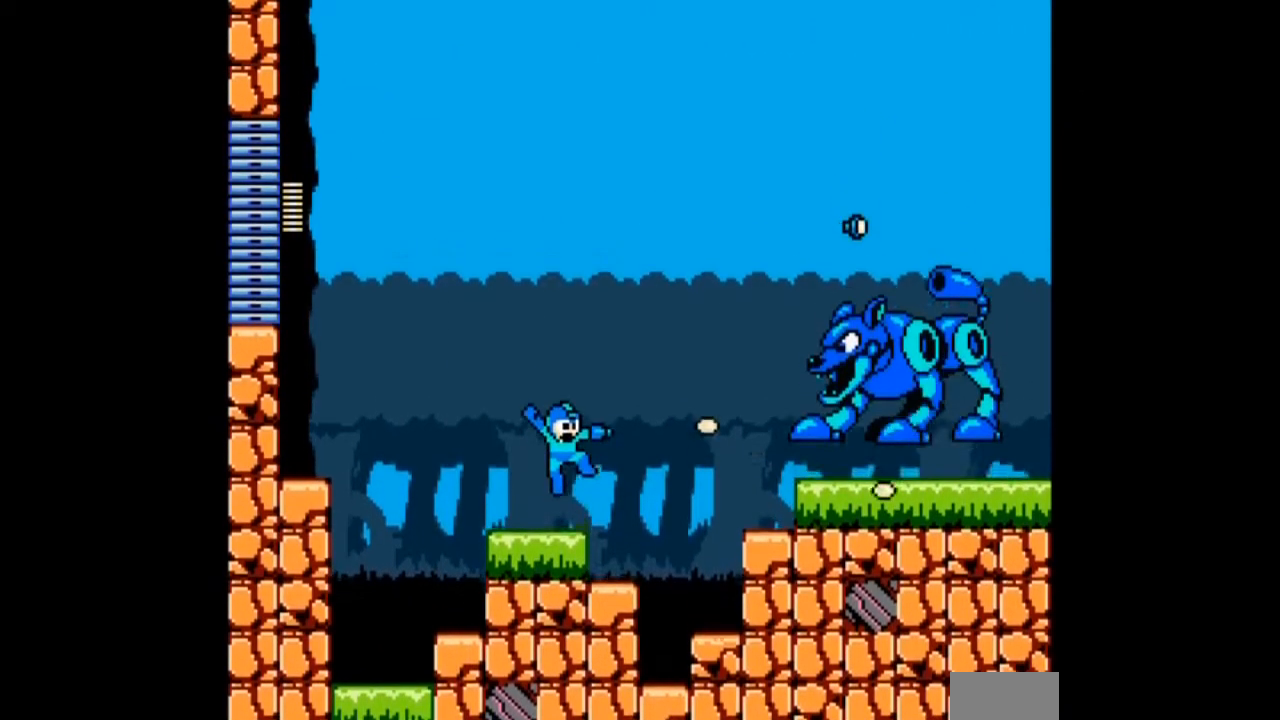
{"buttons": ["B"], "events": [[33, "A", "down"], [300, "A", "up"], [333, "A", "down"], [433, "A", "up"], [467, "B", "down"]]}
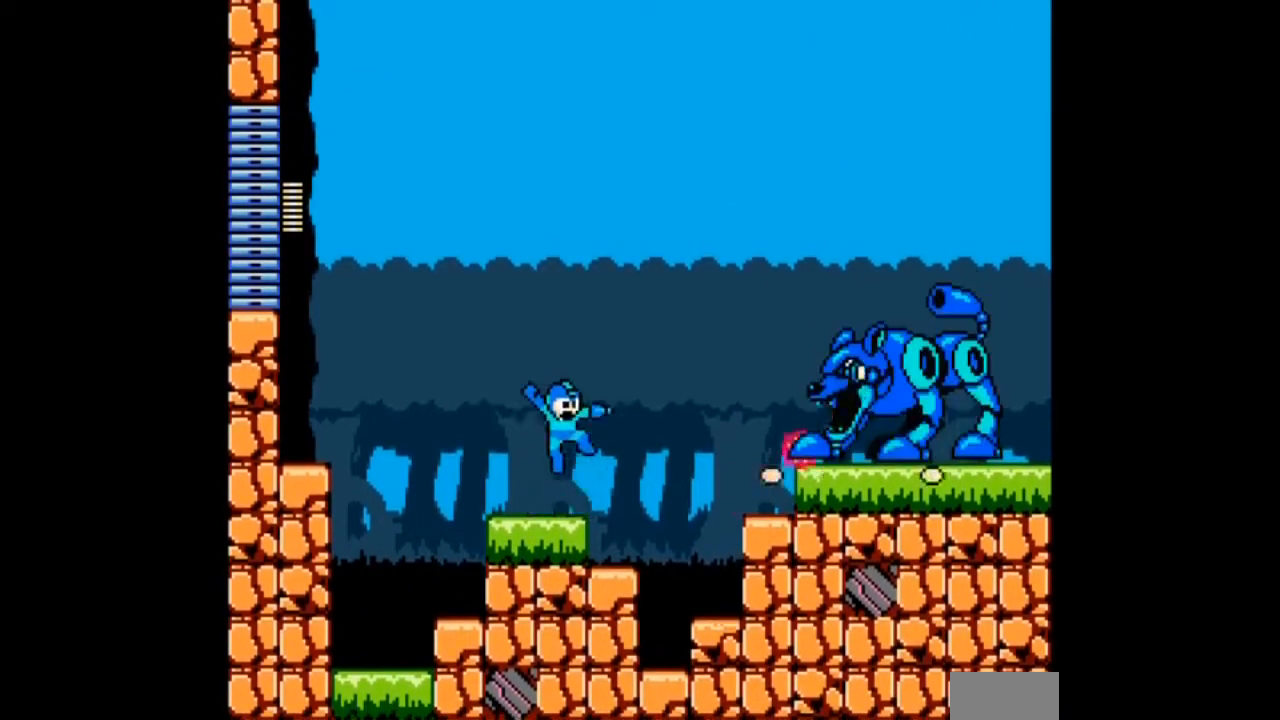
{"buttons": ["B", "DPAD_RIGHT"], "events": [[67, "A", "down"], [134, "B", "up"], [167, "A", "up"], [200, "B", "down"], [234, "A", "down"], [334, "B", "up"], [400, "B", "down"], [434, "DPAD_RIGHT", "down"], [501, "A", "up"]]}
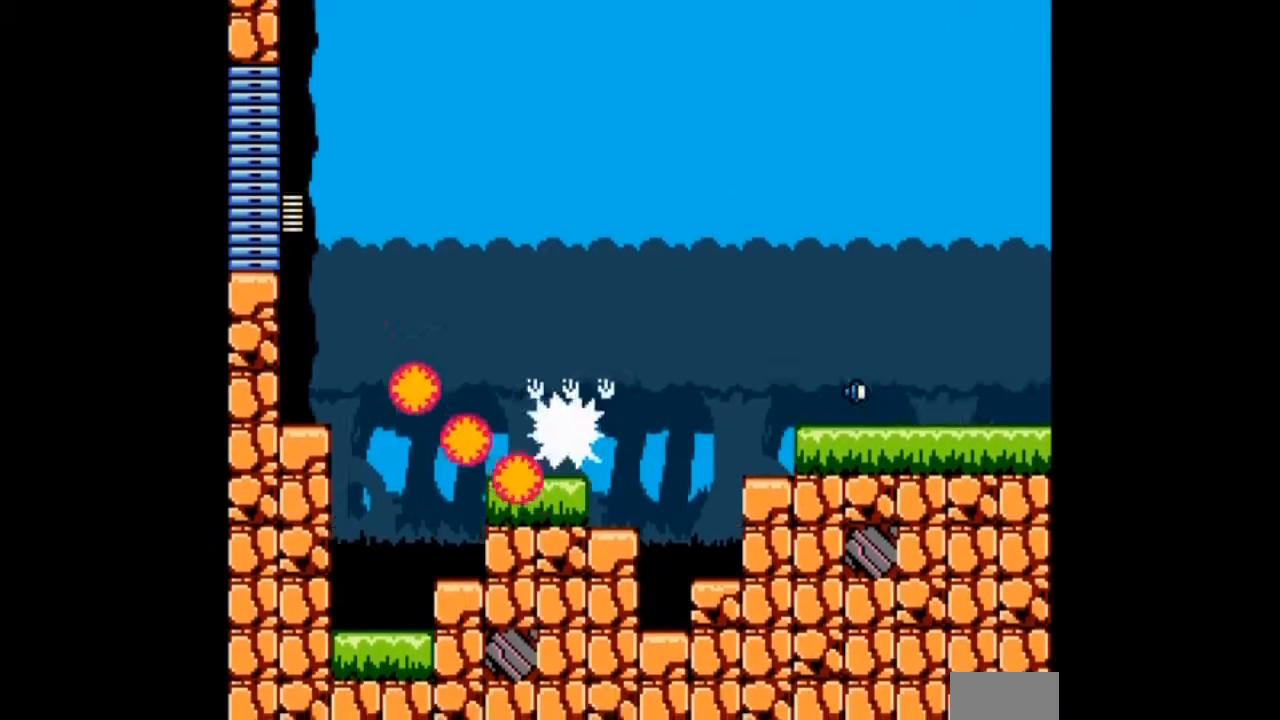
{"buttons": ["A", "B", "DPAD_RIGHT"], "events": [[33, "B", "up"], [66, "DPAD_RIGHT", "up"], [333, "B", "down"], [333, "DPAD_RIGHT", "down"], [433, "A", "down"]]}
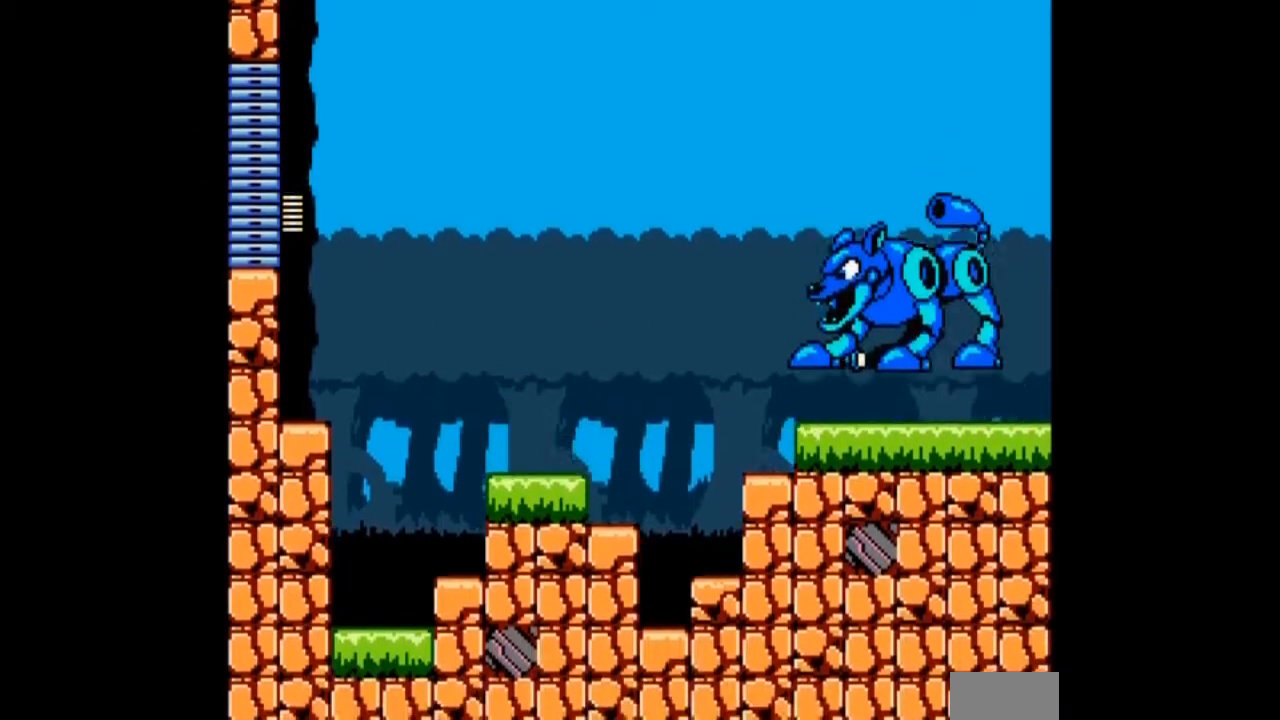
{"buttons": ["A"], "events": [[33, "A", "up"], [33, "B", "up"], [200, "B", "down"], [234, "A", "down"], [334, "DPAD_RIGHT", "up"], [367, "B", "up"], [400, "A", "up"], [434, "A", "down"]]}
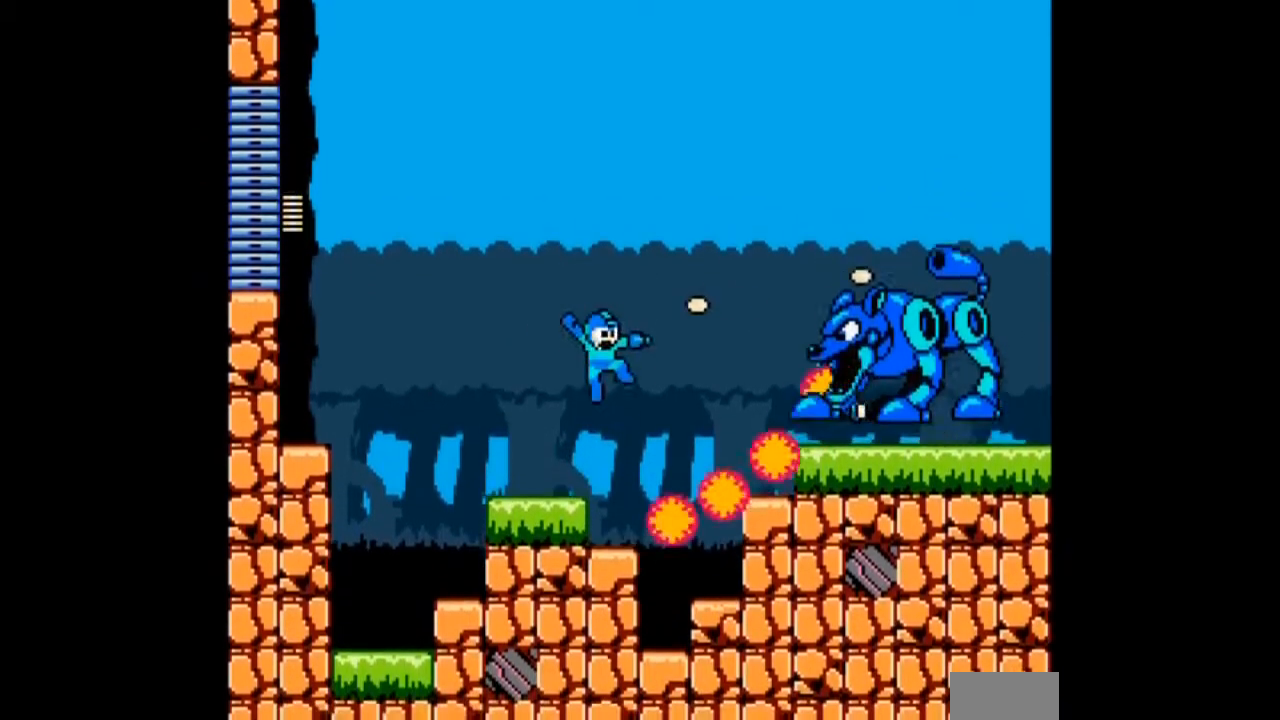
{"buttons": ["A"], "events": [[33, "A", "up"], [100, "A", "down"], [133, "B", "down"], [266, "A", "up"], [333, "A", "down"], [400, "B", "up"], [433, "A", "up"], [500, "A", "down"]]}
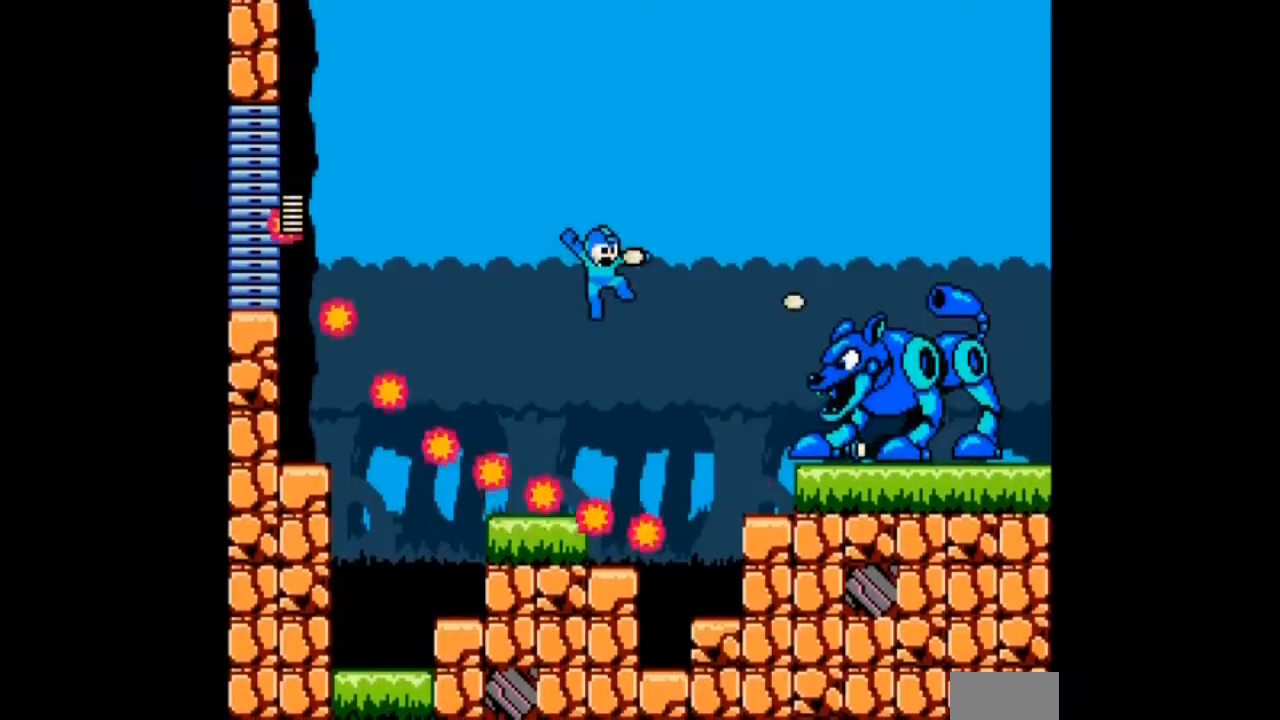
{"buttons": ["B"], "events": [[134, "A", "up"], [200, "A", "down"], [300, "A", "up"], [334, "A", "down"], [434, "B", "down"], [501, "A", "up"]]}
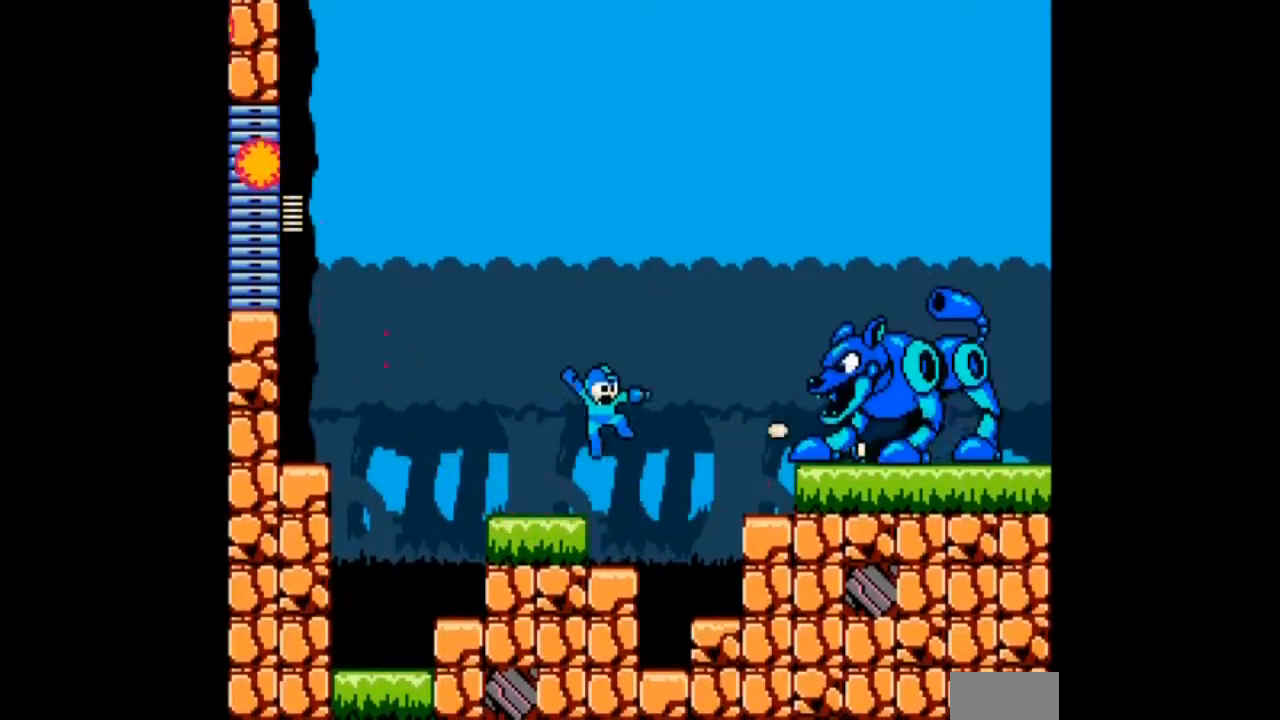
{"buttons": ["A"], "events": [[33, "A", "down"], [133, "B", "up"], [200, "A", "up"], [233, "A", "down"]]}
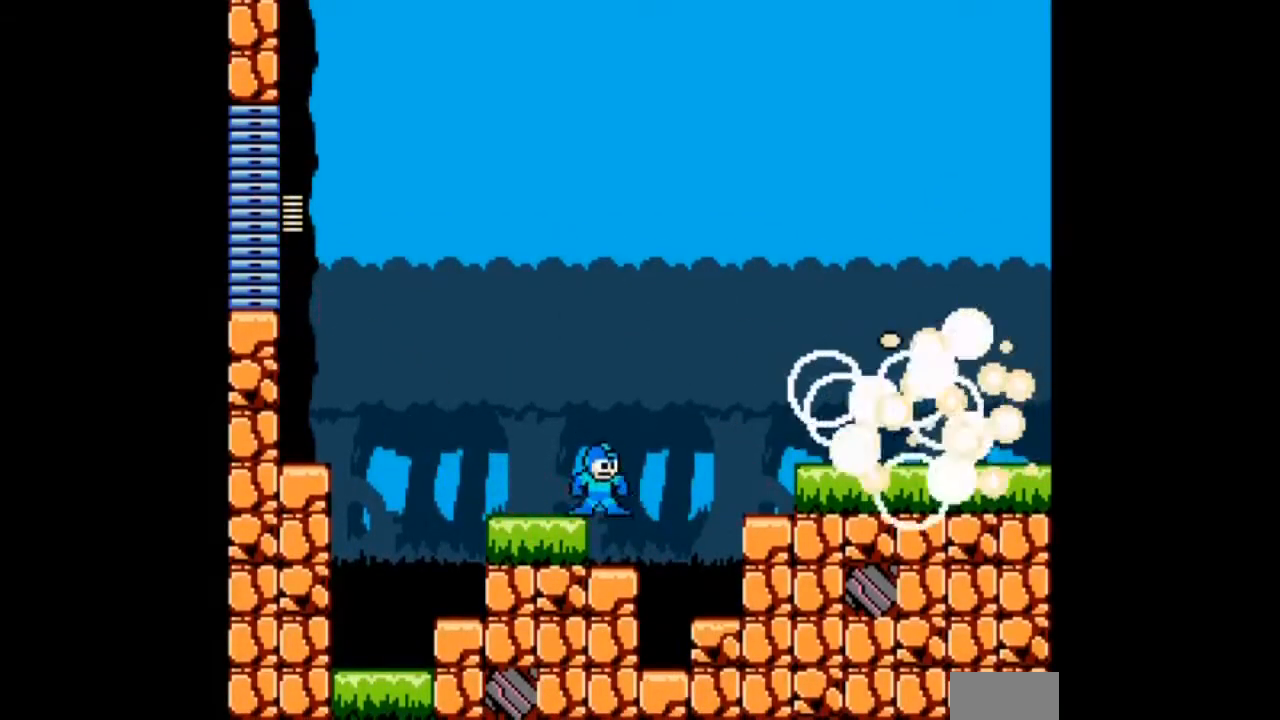
{"buttons": ["A", "B", "DPAD_RIGHT"], "events": [[33, "B", "down"], [33, "DPAD_RIGHT", "down"]]}
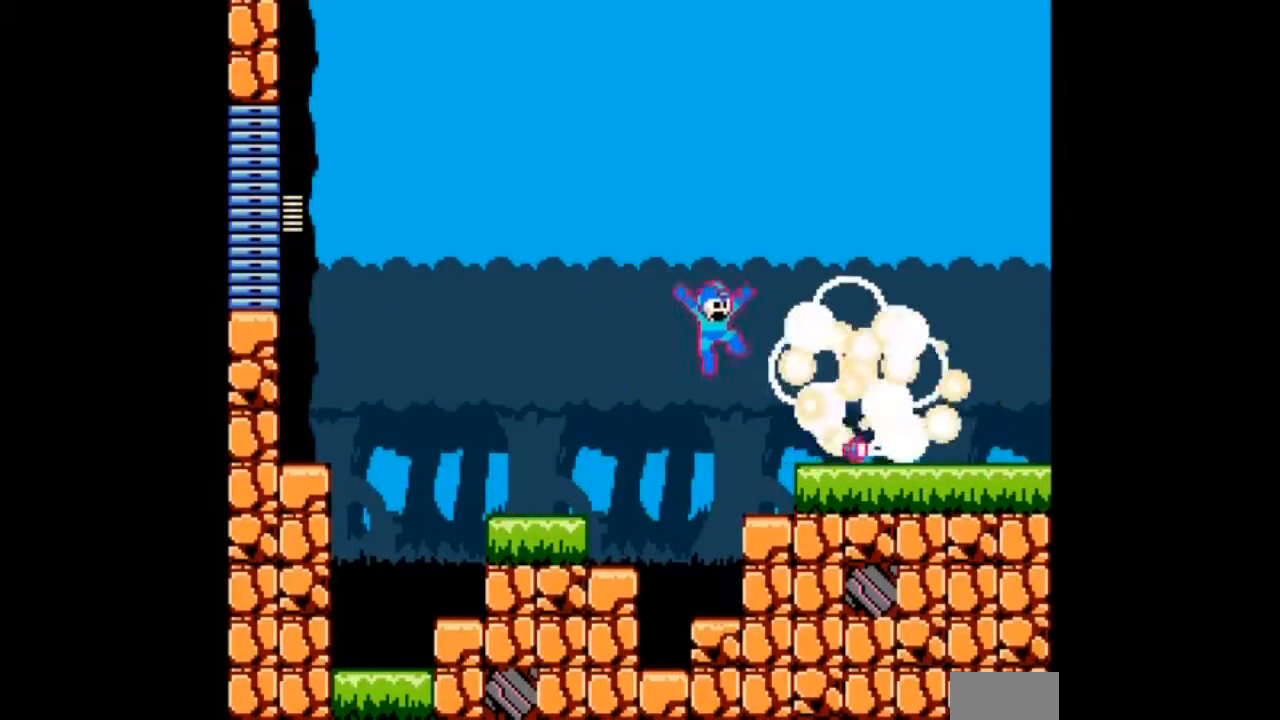
{"buttons": ["A", "DPAD_RIGHT"], "events": [[133, "B", "up"], [233, "B", "down"], [433, "B", "up"]]}
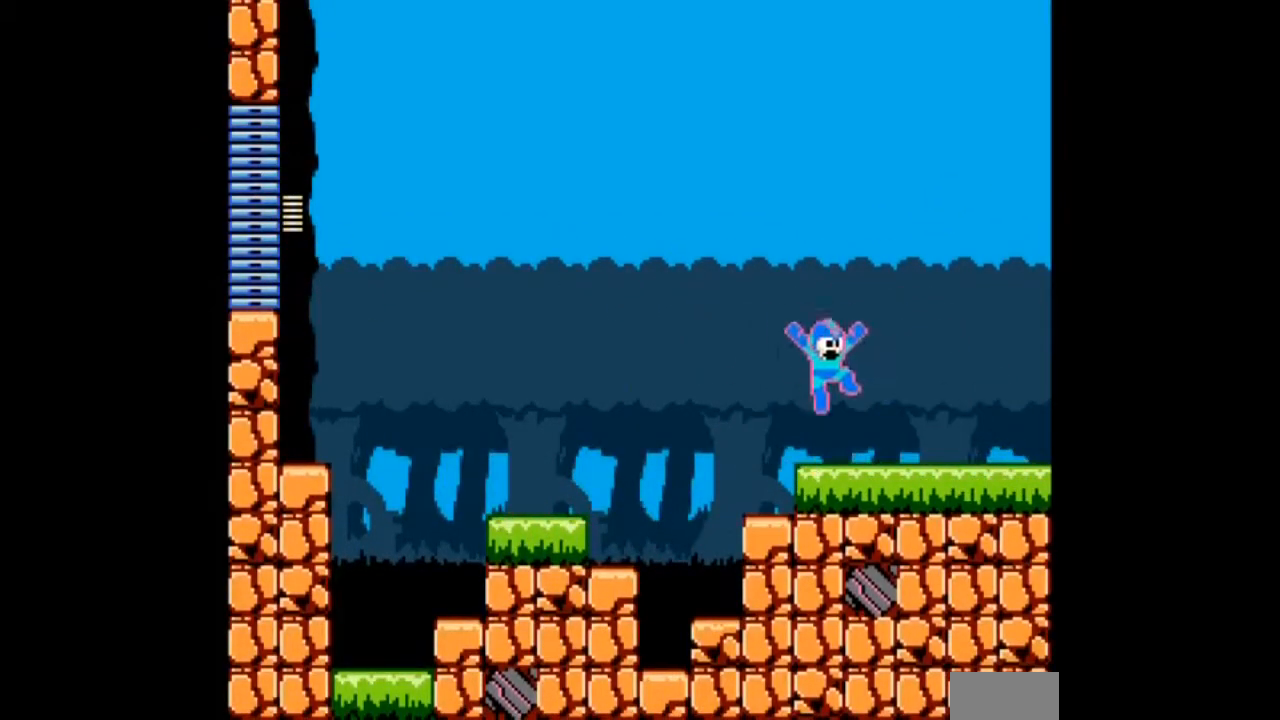
{"buttons": ["A", "DPAD_DOWN", "DPAD_RIGHT"]}
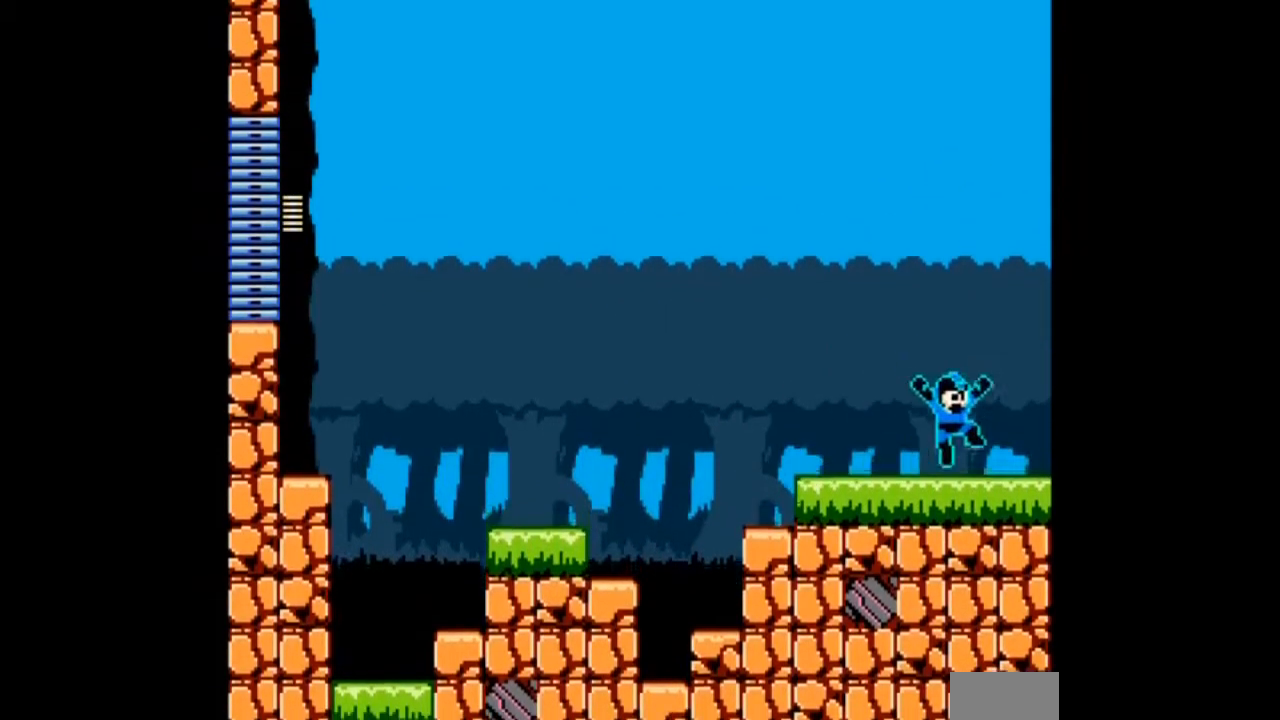
{"buttons": ["A", "DPAD_DOWN", "DPAD_RIGHT"], "events": [[100, "B", "down"], [133, "DPAD_DOWN", "up"], [233, "DPAD_DOWN", "down"], [500, "B", "up"]]}
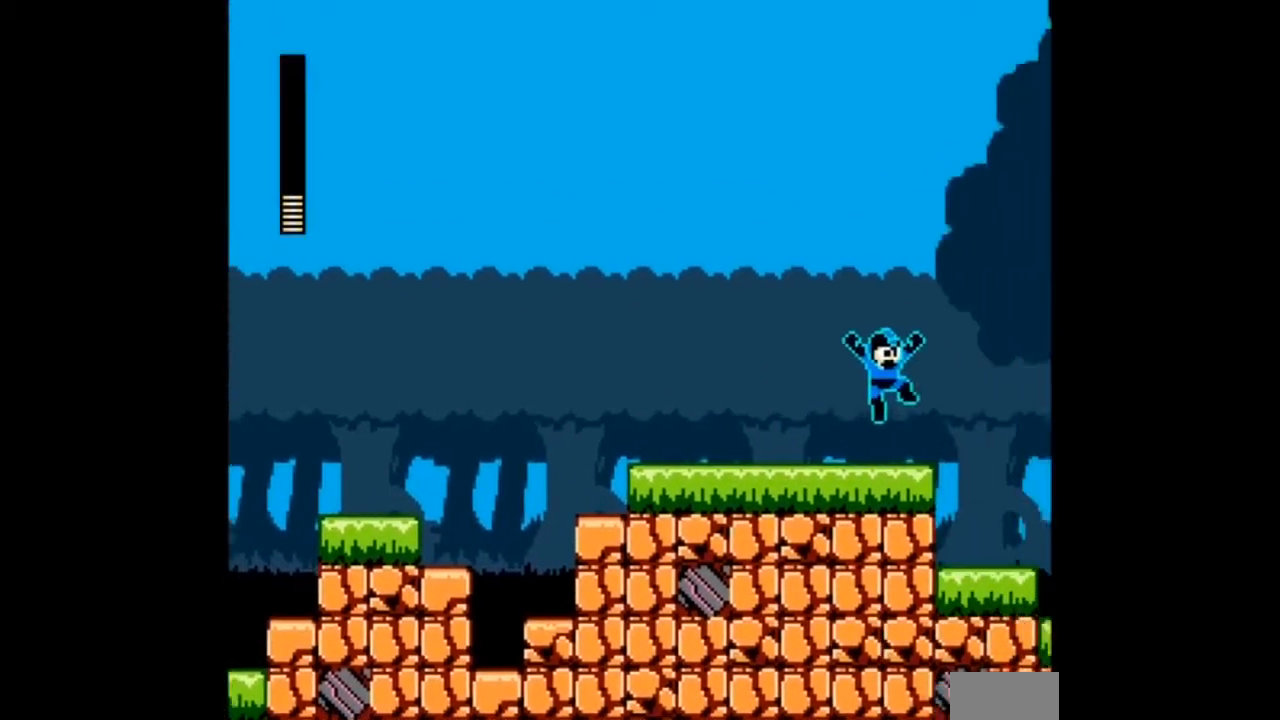
{"buttons": ["A", "DPAD_RIGHT"]}
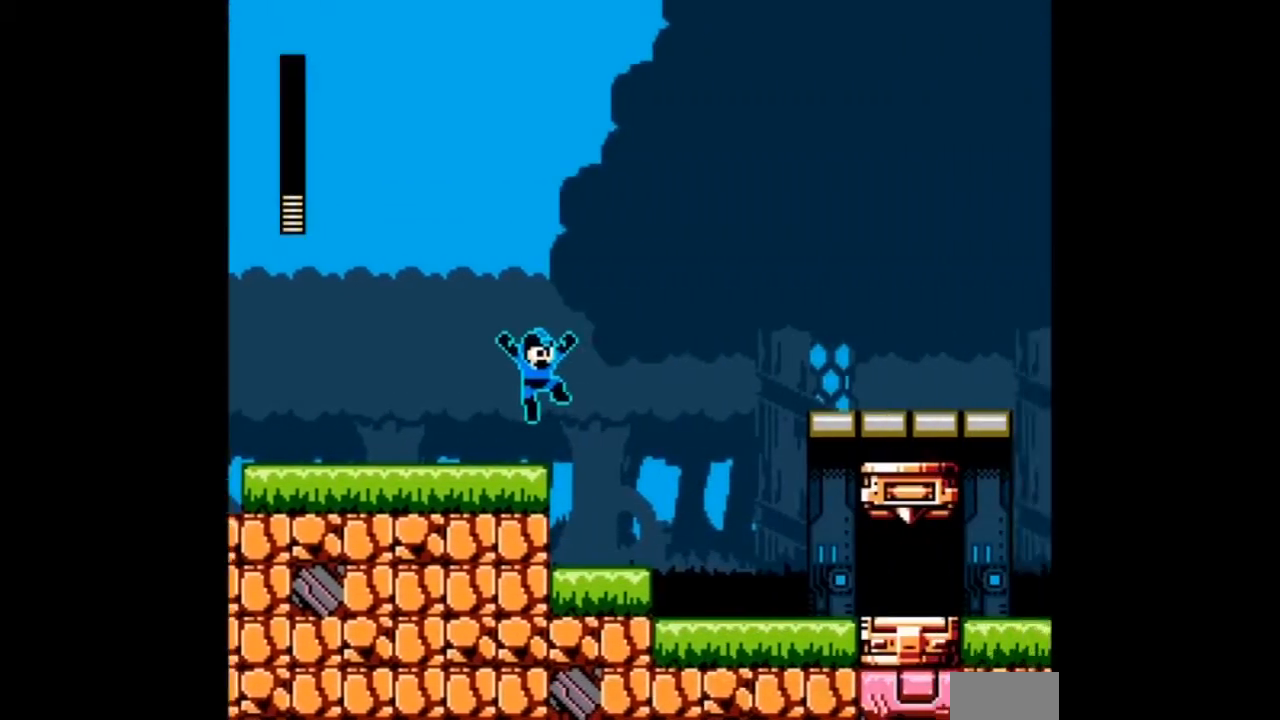
{"buttons": ["A", "DPAD_RIGHT"]}
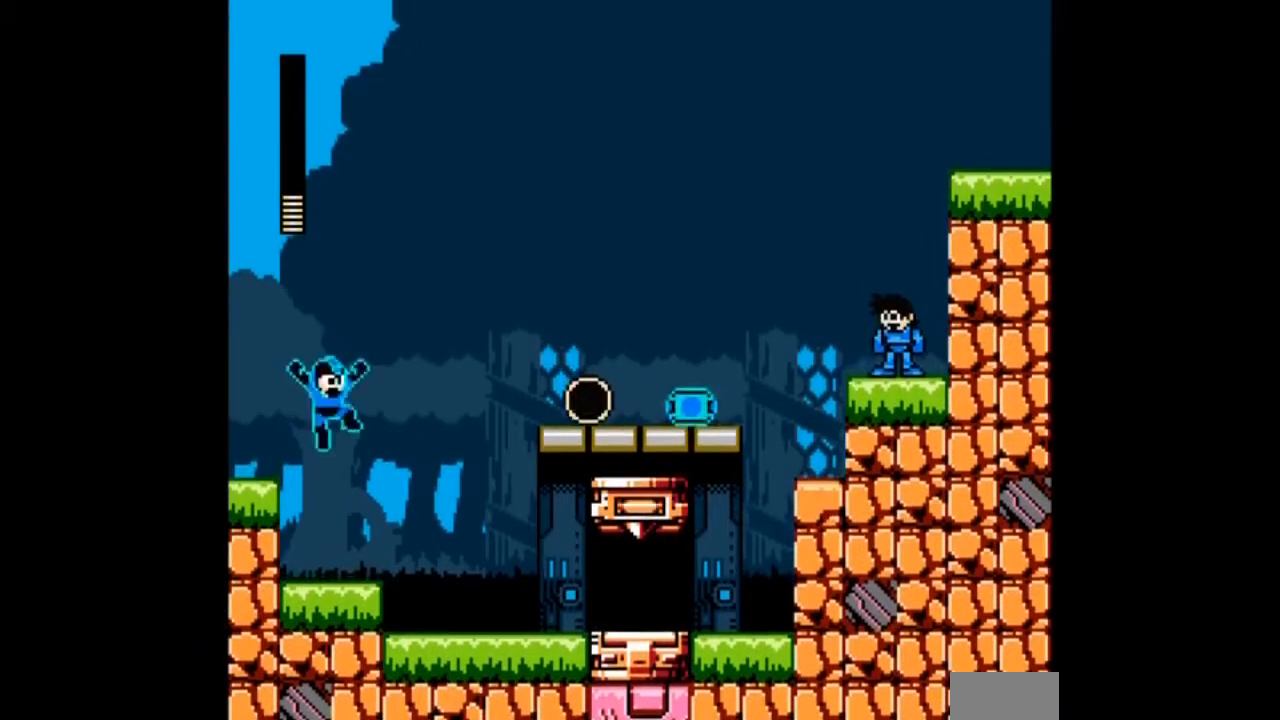
{"buttons": ["A", "B"]}
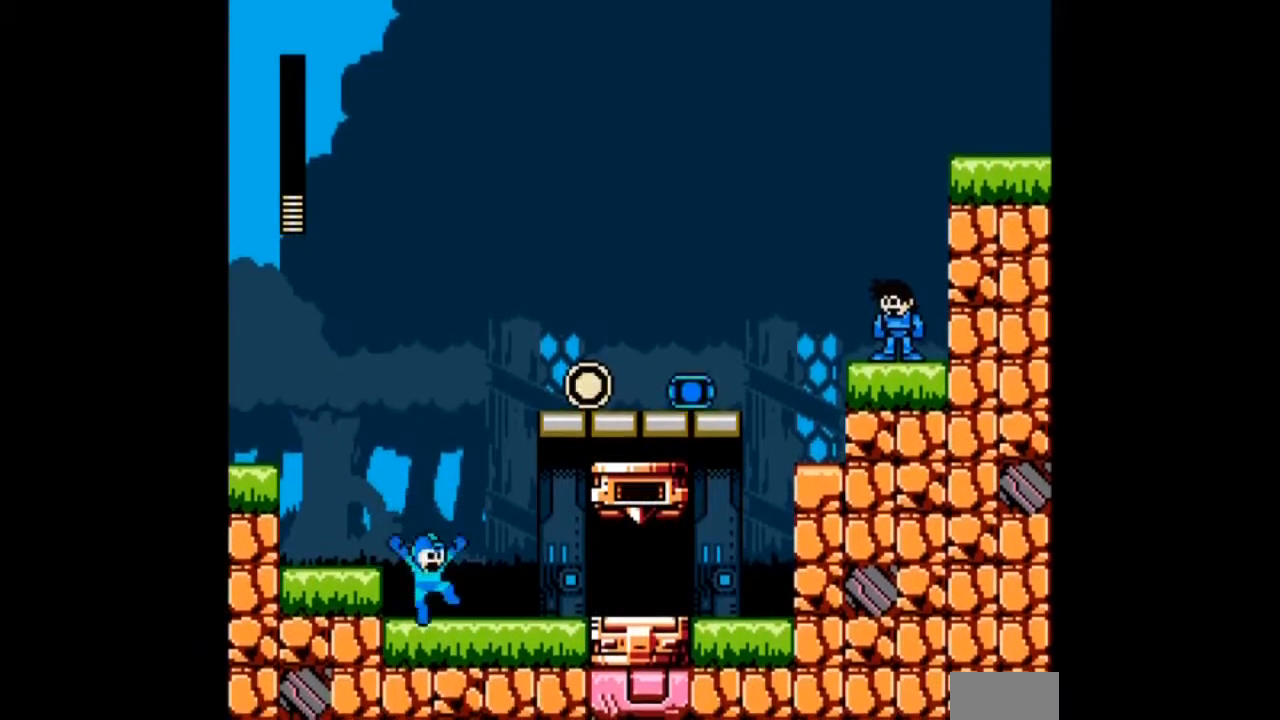
{"buttons": ["A", "B"], "events": []}
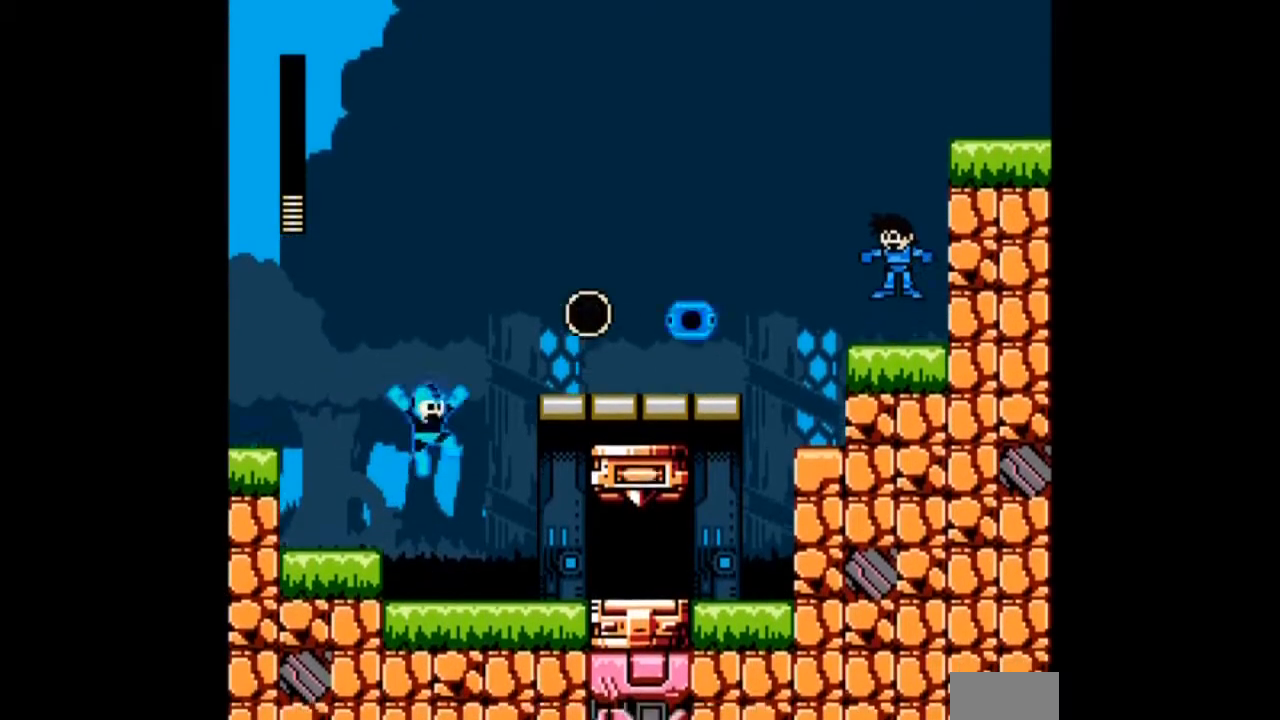
{"buttons": ["A", "B", "DPAD_RIGHT"], "events": [[100, "DPAD_RIGHT", "down"]]}
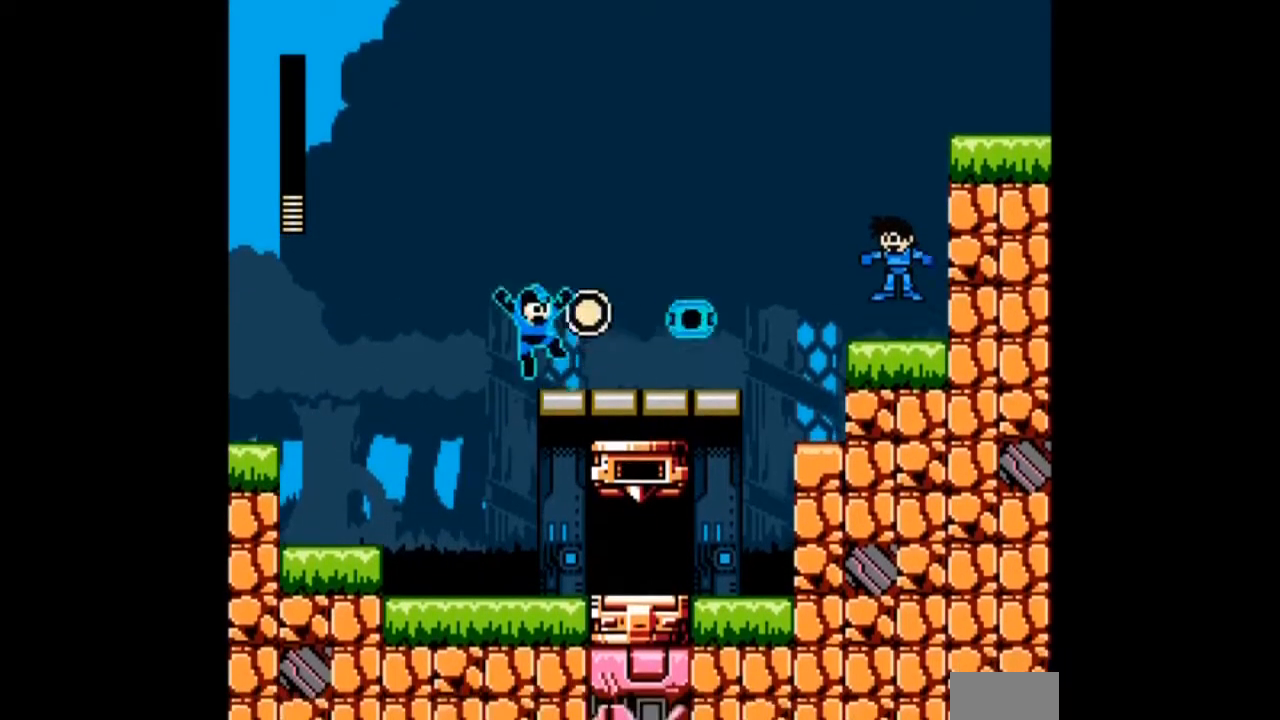
{"buttons": ["A", "DPAD_RIGHT"], "events": [[300, "B", "up"]]}
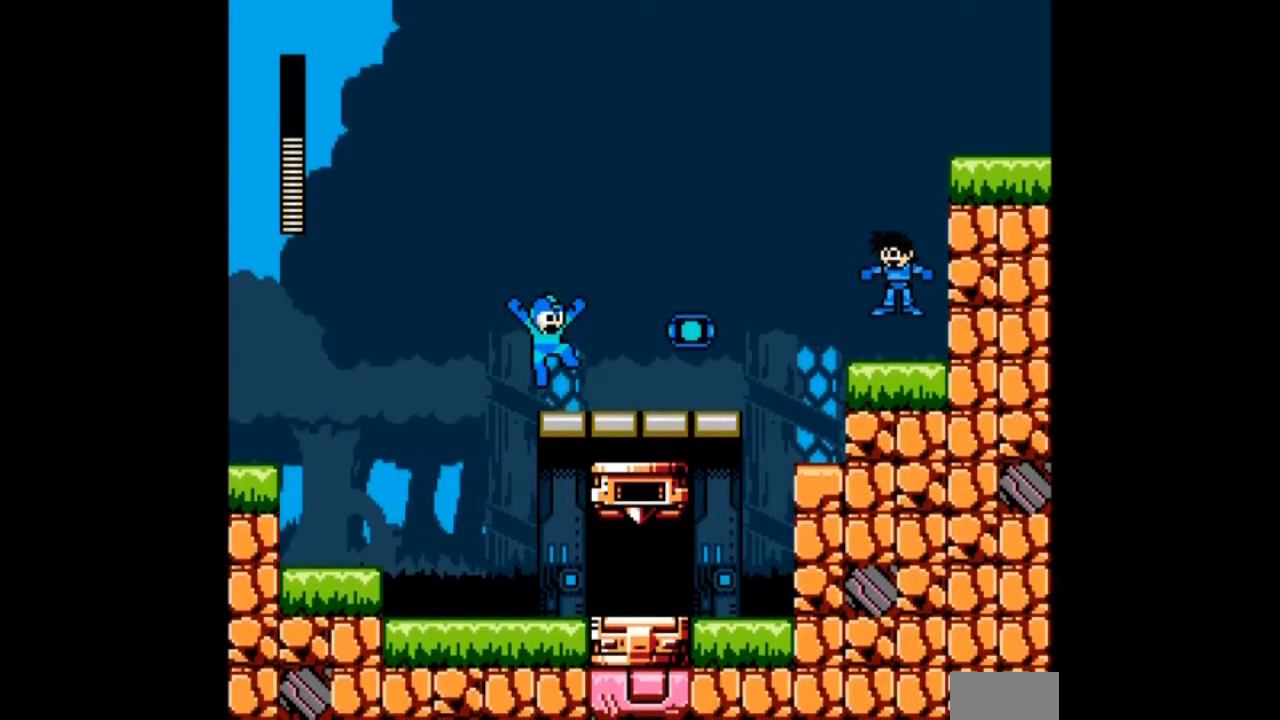
{"buttons": ["A", "DPAD_RIGHT"], "events": []}
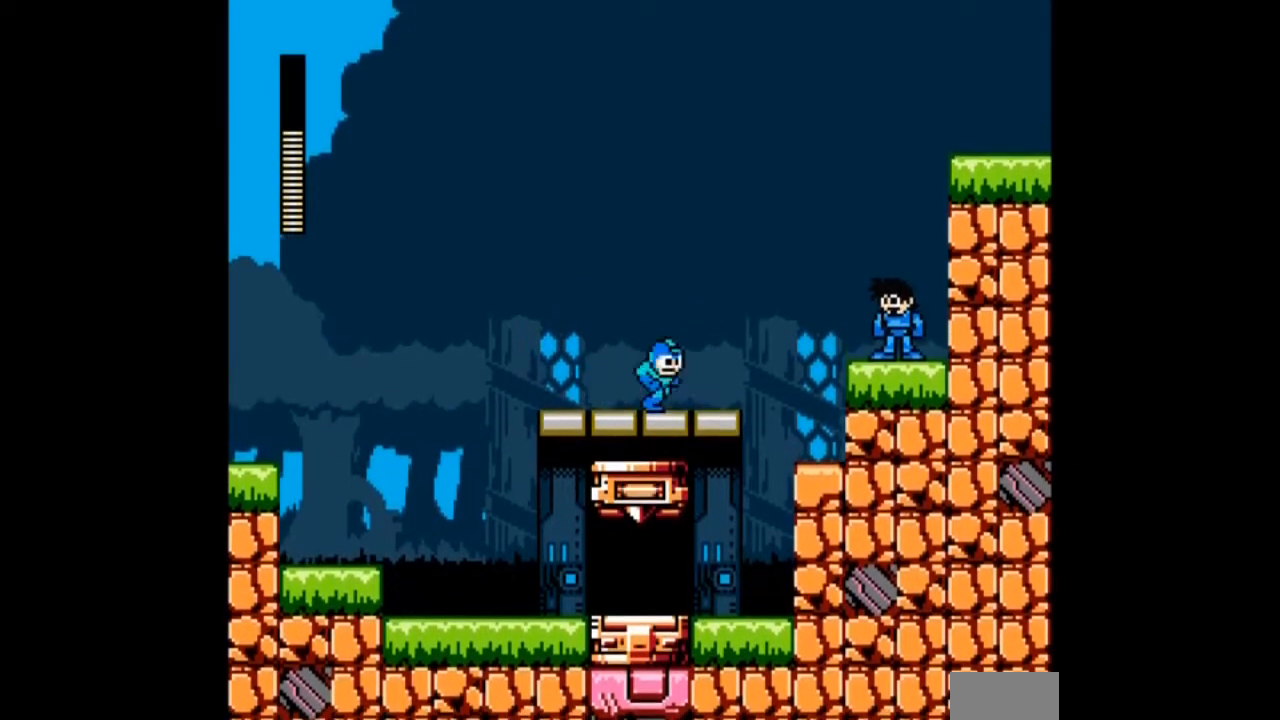
{"buttons": ["A", "B", "DPAD_RIGHT"], "events": [[200, "A", "up"], [333, "A", "down"], [433, "B", "down"]]}